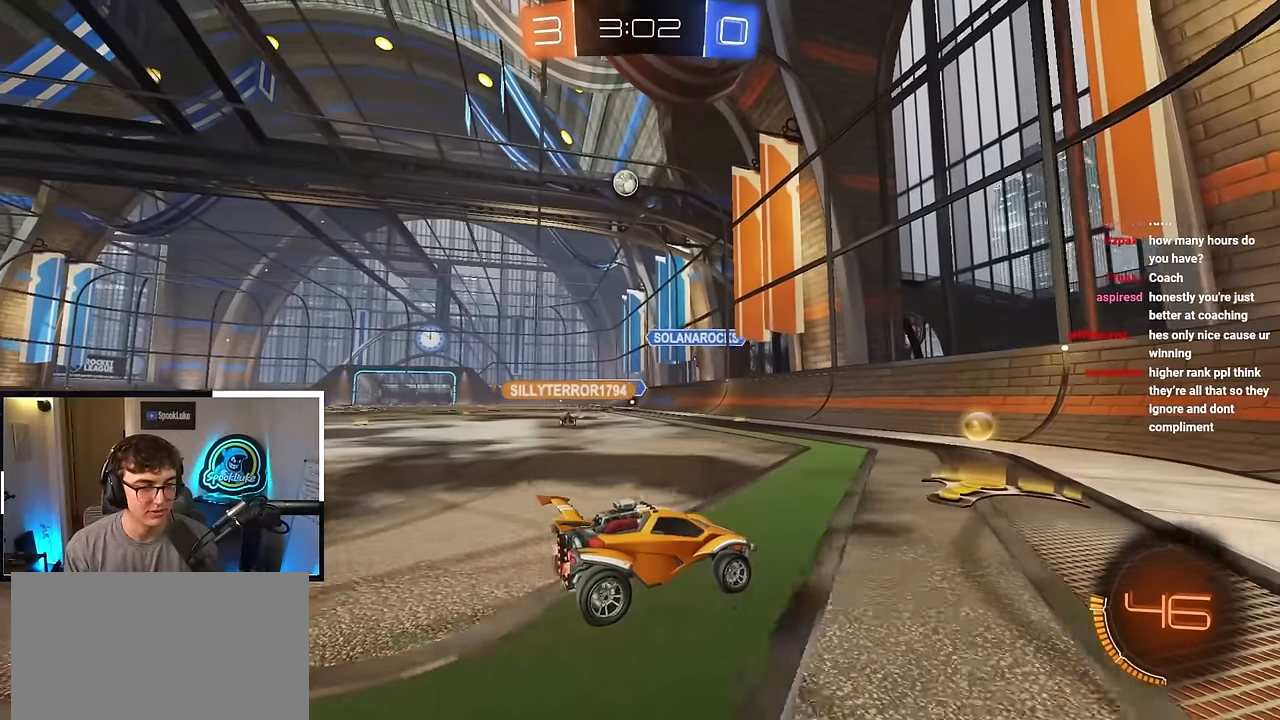
Gameplay with a controller (PlayStation layout); each line is a JSON object with the inputs held at the frame after it. "events" lists button and stick changes between this image and that frame as [ms after this image, input, new state], when the widget could be followed in between. Not read: R3.
{"buttons": [], "left_stick": "center", "right_stick": "center", "events": [[17, "left_stick", "up-left"], [50, "R1", "down"], [217, "R1", "up"], [500, "left_stick", "center"]]}
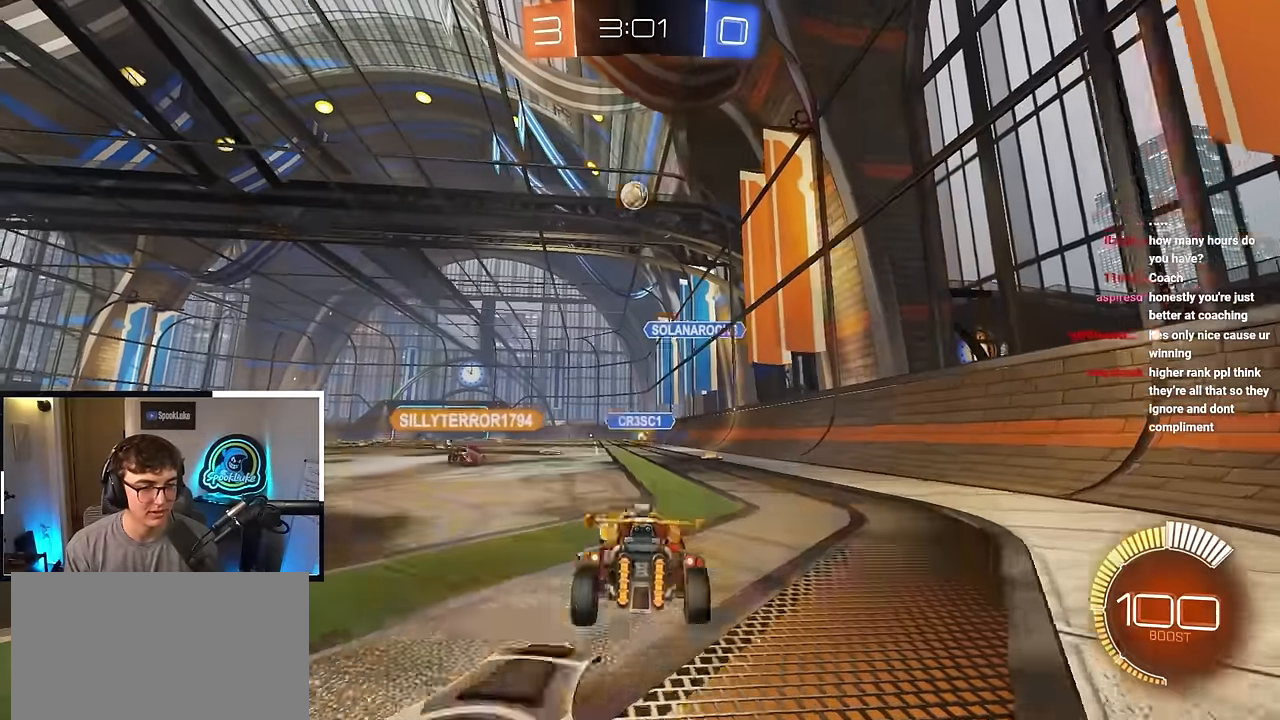
{"buttons": [], "left_stick": "down", "right_stick": "center", "events": [[100, "left_stick", "right"], [267, "left_stick", "down"]]}
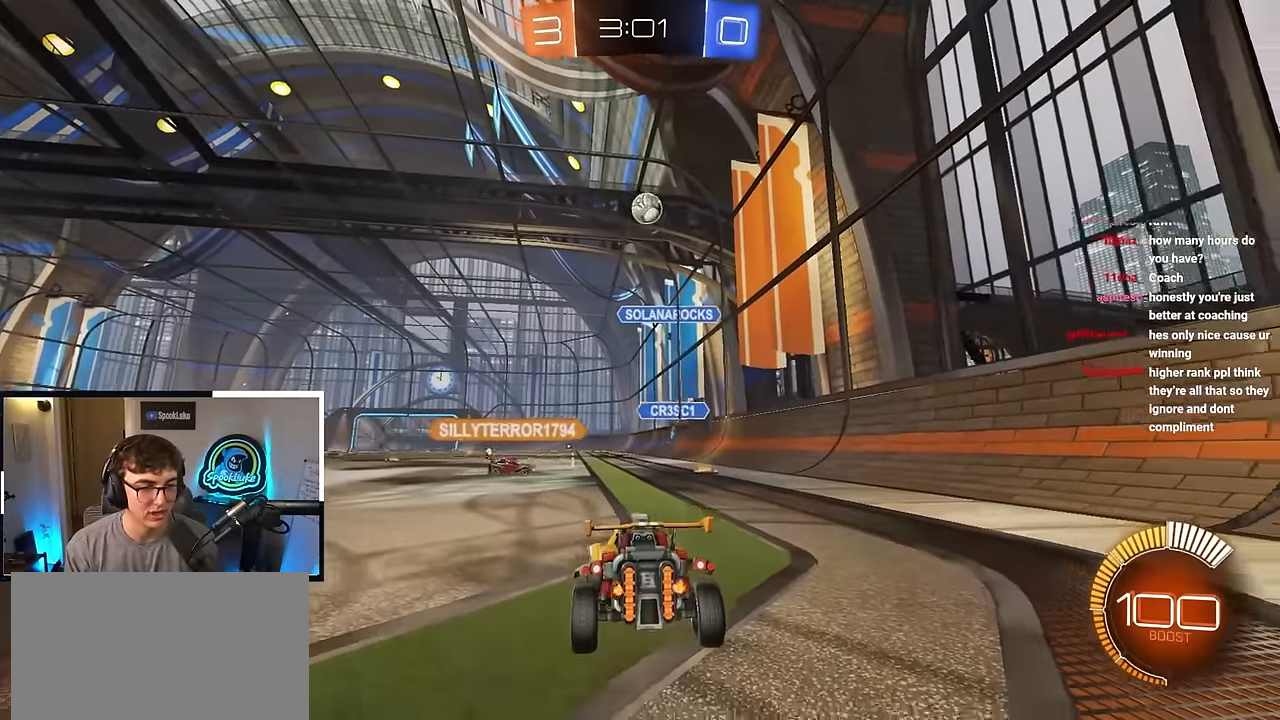
{"buttons": [], "left_stick": "down", "right_stick": "center", "events": []}
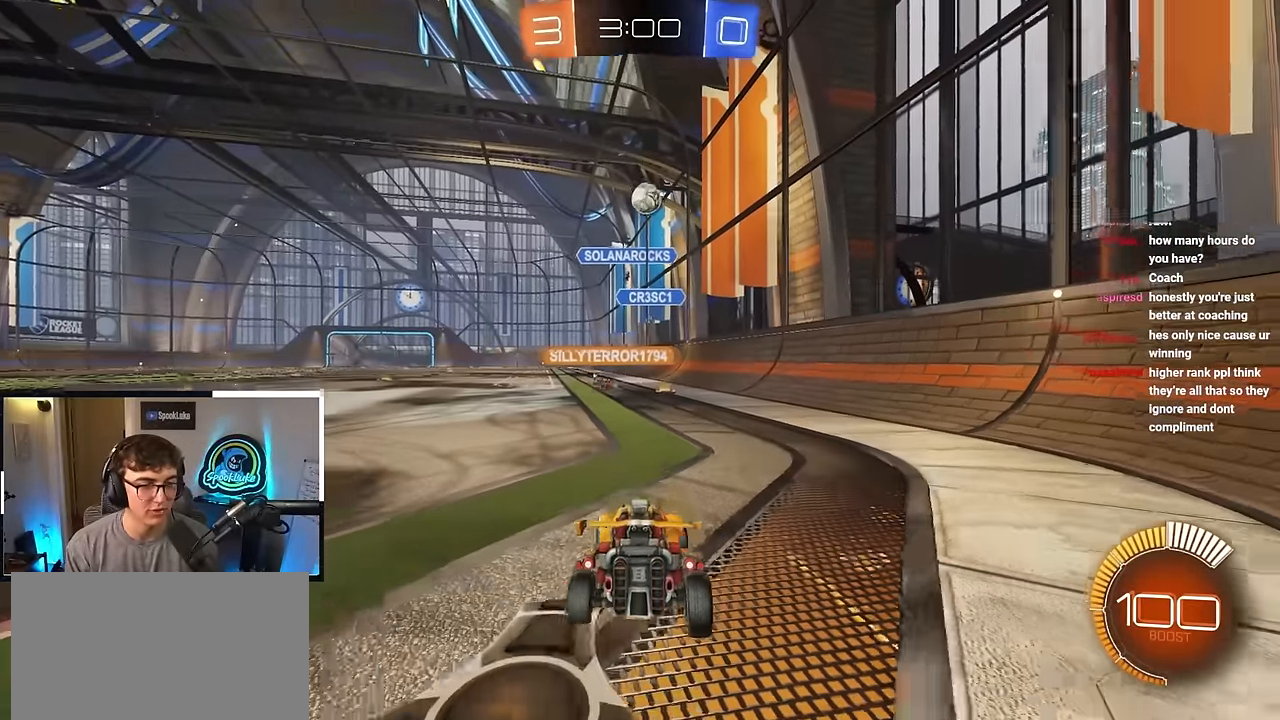
{"buttons": [], "left_stick": "down", "right_stick": "center", "events": []}
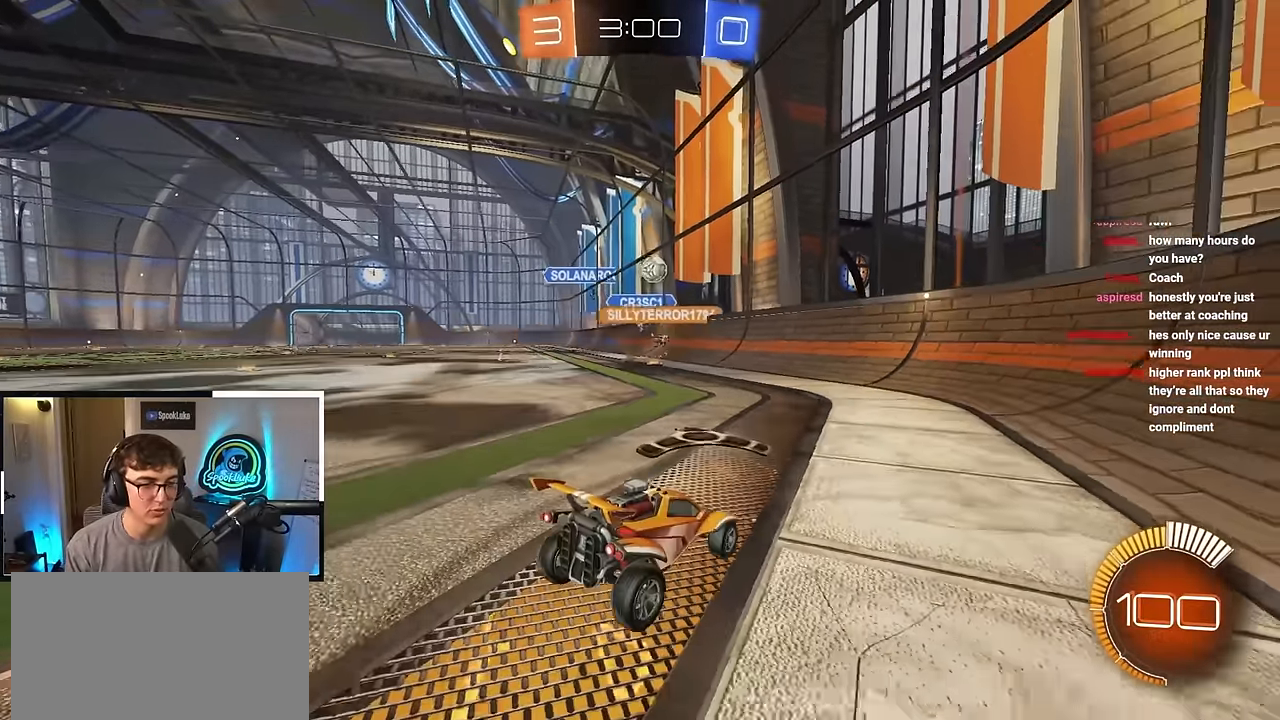
{"buttons": ["R1"], "left_stick": "down-right", "right_stick": "center", "events": [[417, "left_stick", "down-right"], [483, "R1", "down"]]}
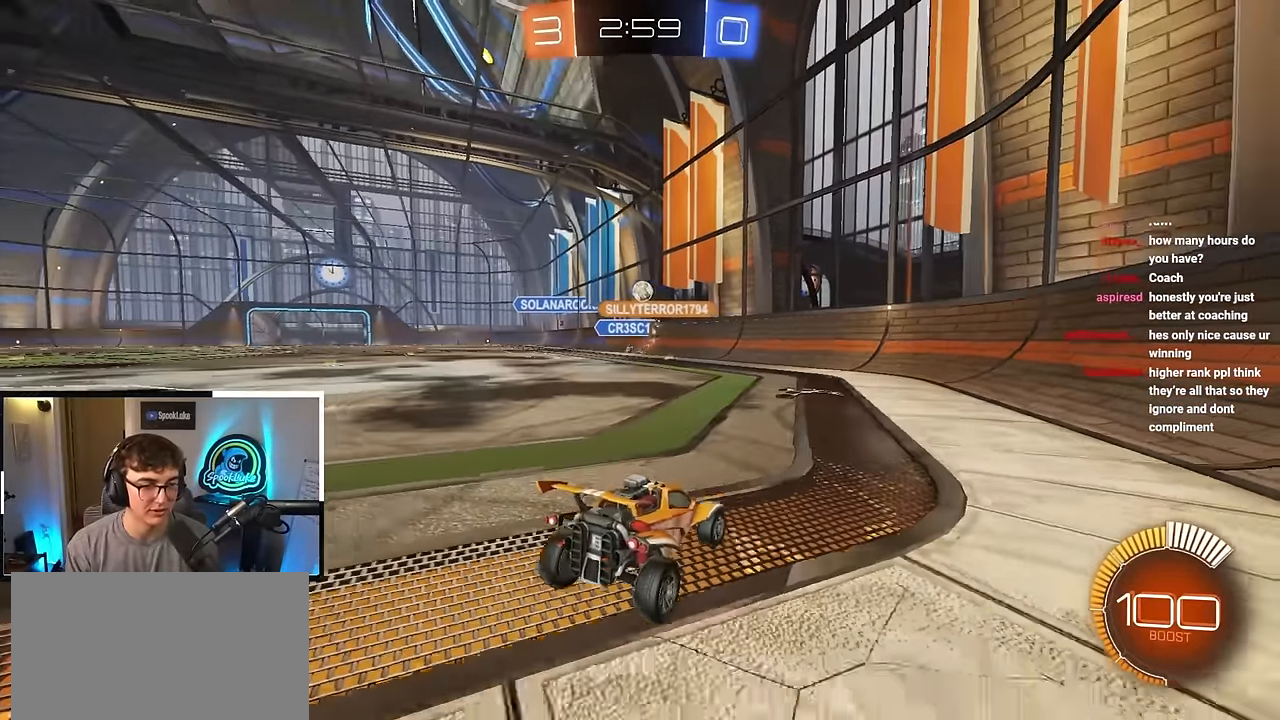
{"buttons": [], "left_stick": "up", "right_stick": "center", "events": [[317, "R1", "up"], [333, "left_stick", "up-right"], [383, "left_stick", "up"]]}
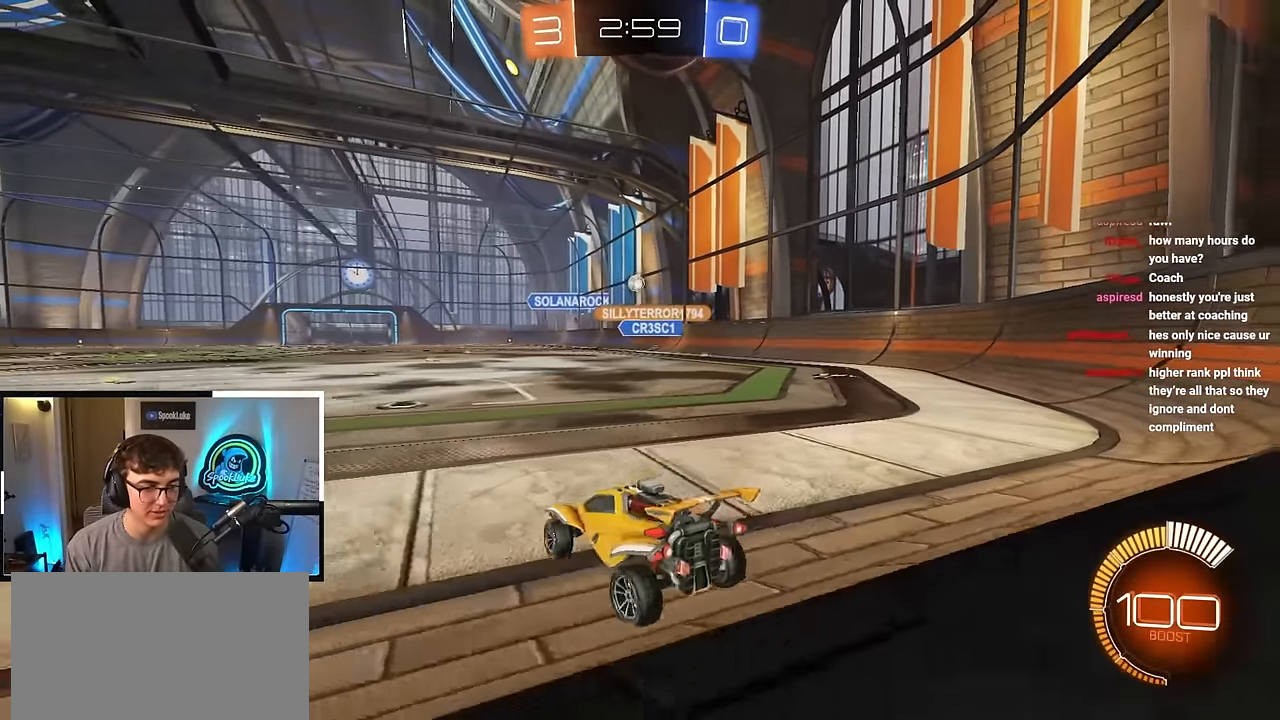
{"buttons": ["L2"], "left_stick": "up", "right_stick": "center", "events": [[500, "L2", "down"]]}
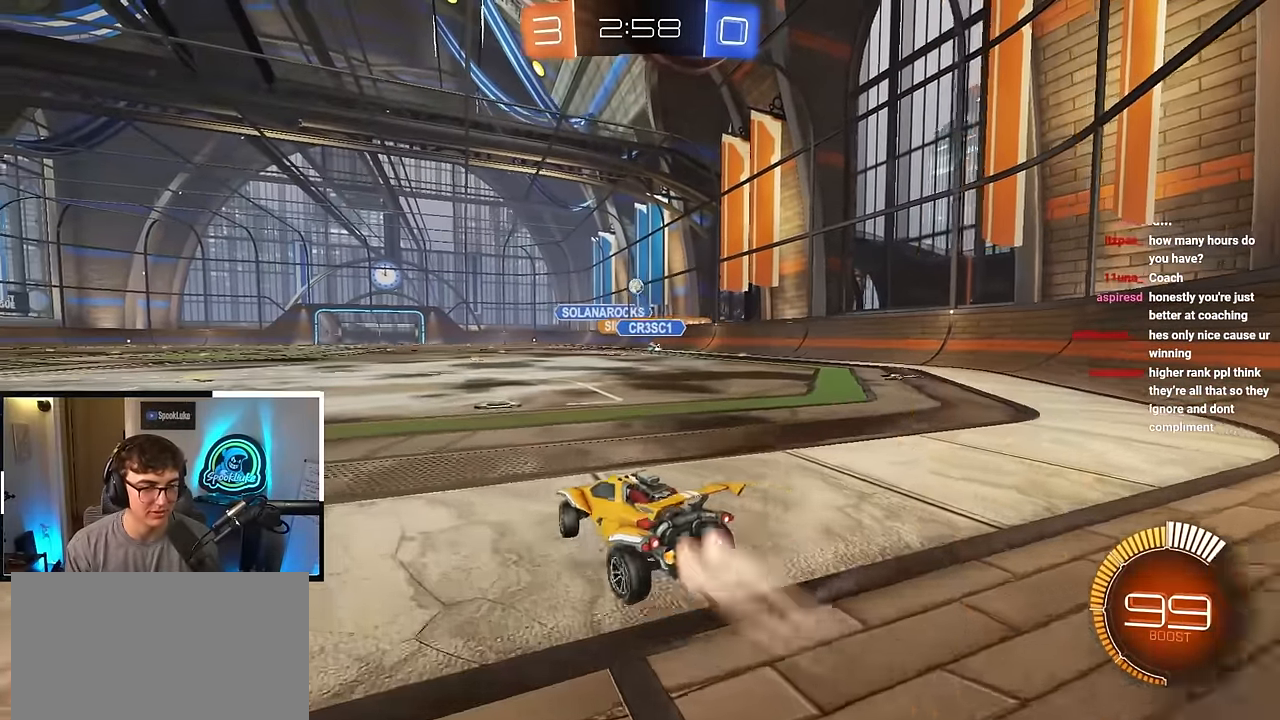
{"buttons": [], "left_stick": "up", "right_stick": "center", "events": [[350, "L2", "up"]]}
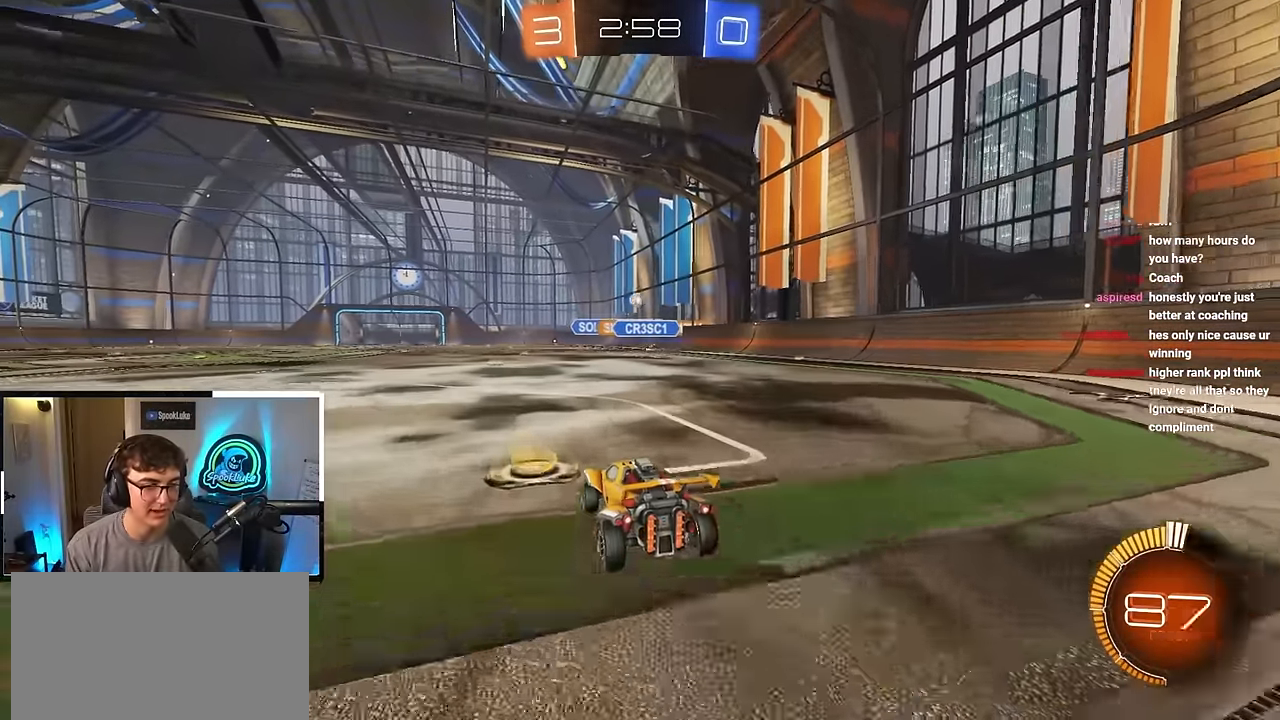
{"buttons": [], "left_stick": "up", "right_stick": "center", "events": [[17, "L2", "down"], [450, "L2", "up"]]}
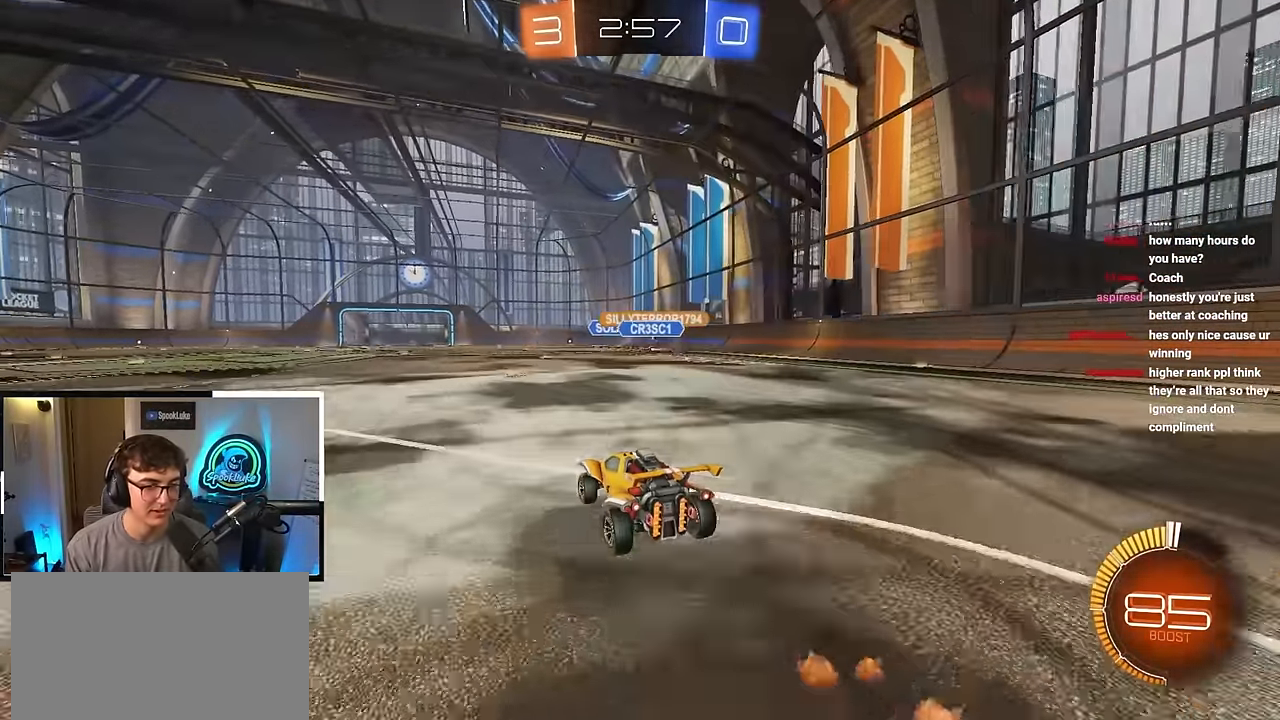
{"buttons": [], "left_stick": "up", "right_stick": "center", "events": []}
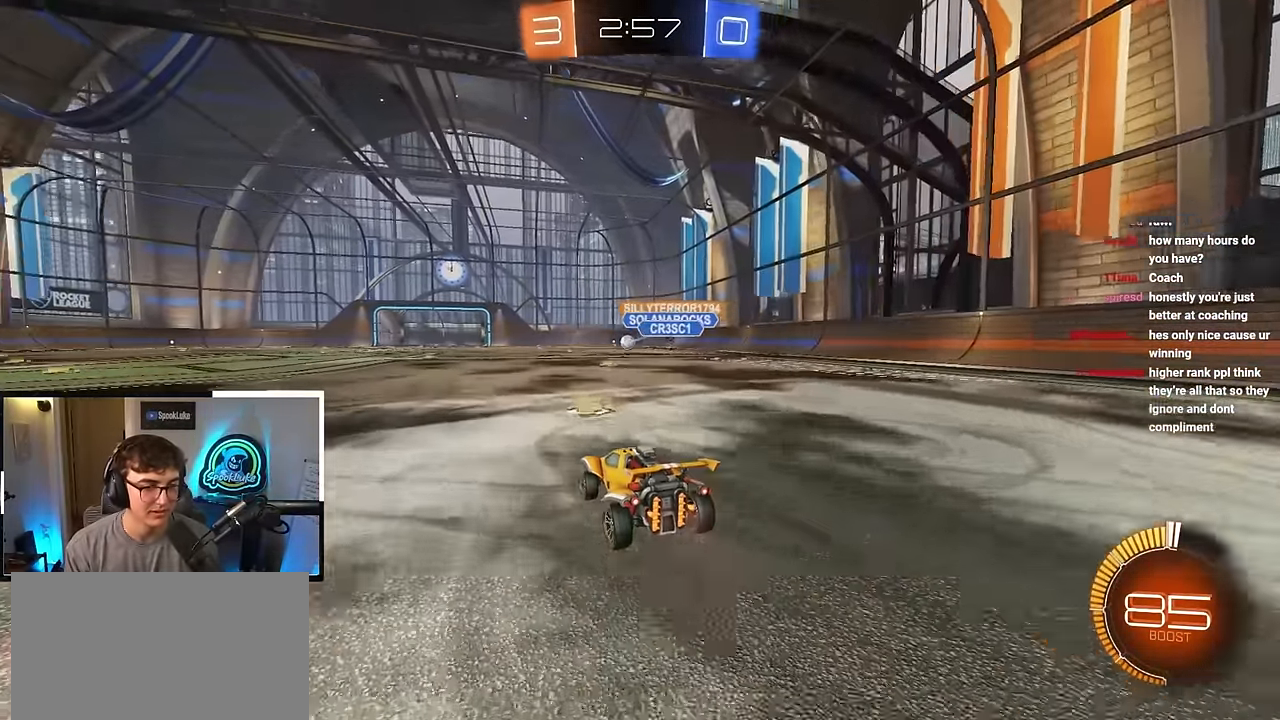
{"buttons": [], "left_stick": "up", "right_stick": "center", "events": []}
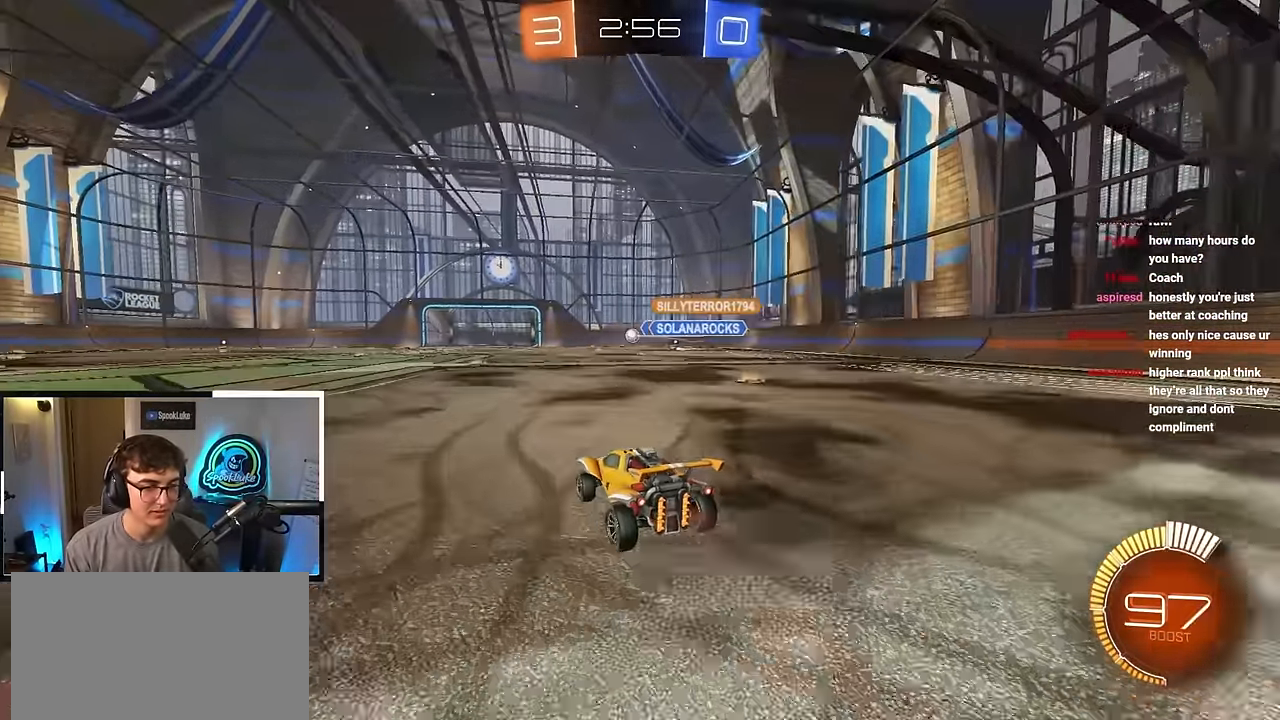
{"buttons": [], "left_stick": "center", "right_stick": "center", "events": [[183, "L2", "down"], [383, "L2", "up"], [400, "left_stick", "center"]]}
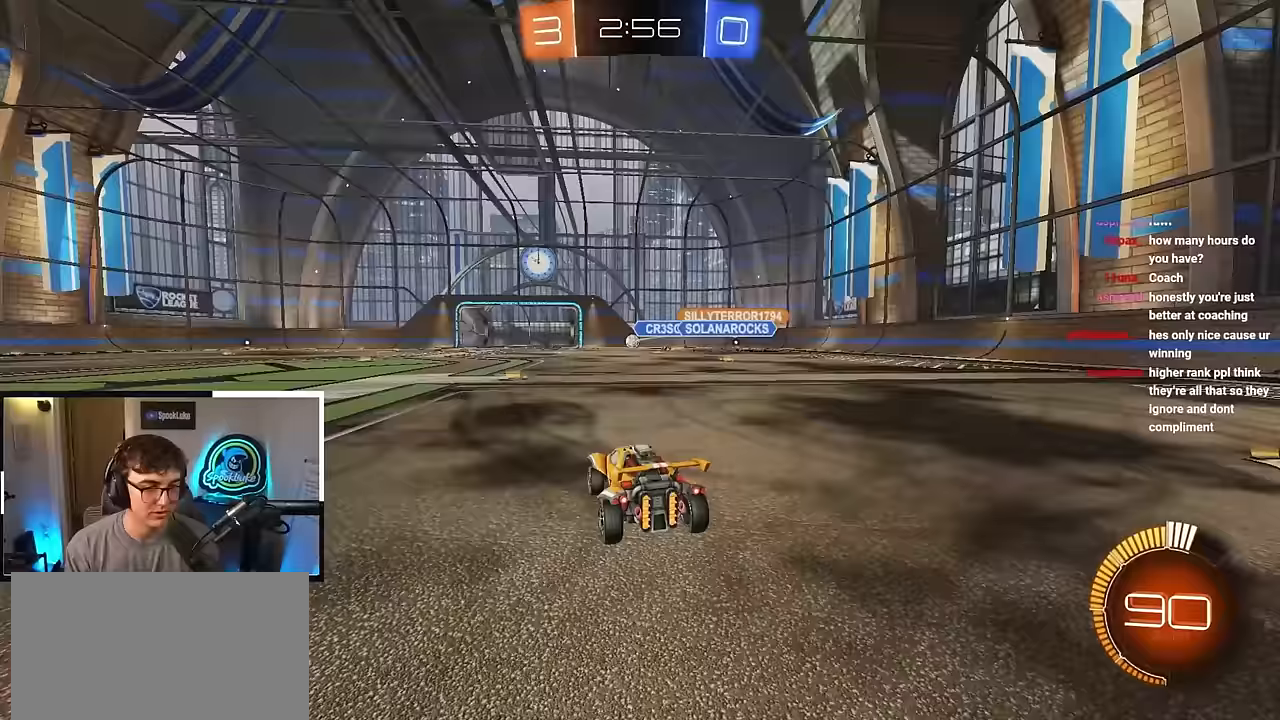
{"buttons": [], "left_stick": "center", "right_stick": "center", "events": [[33, "left_stick", "up-left"], [250, "left_stick", "center"]]}
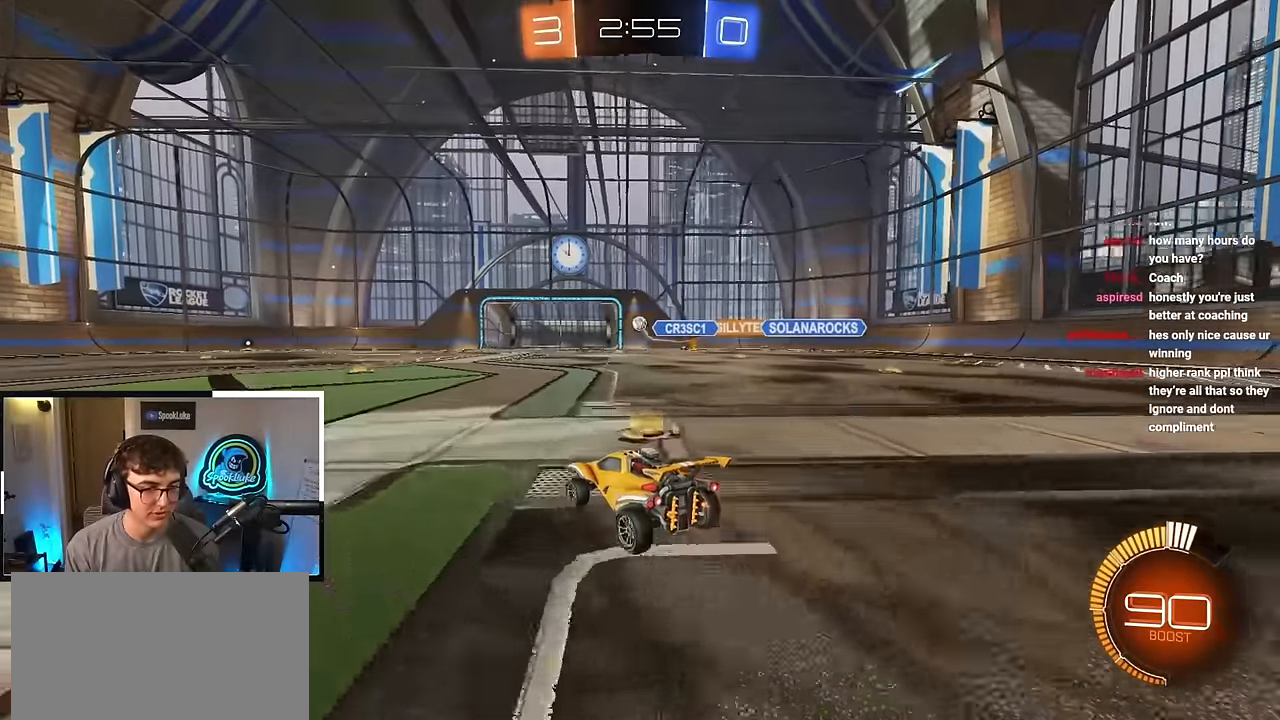
{"buttons": [], "left_stick": "center", "right_stick": "center", "events": []}
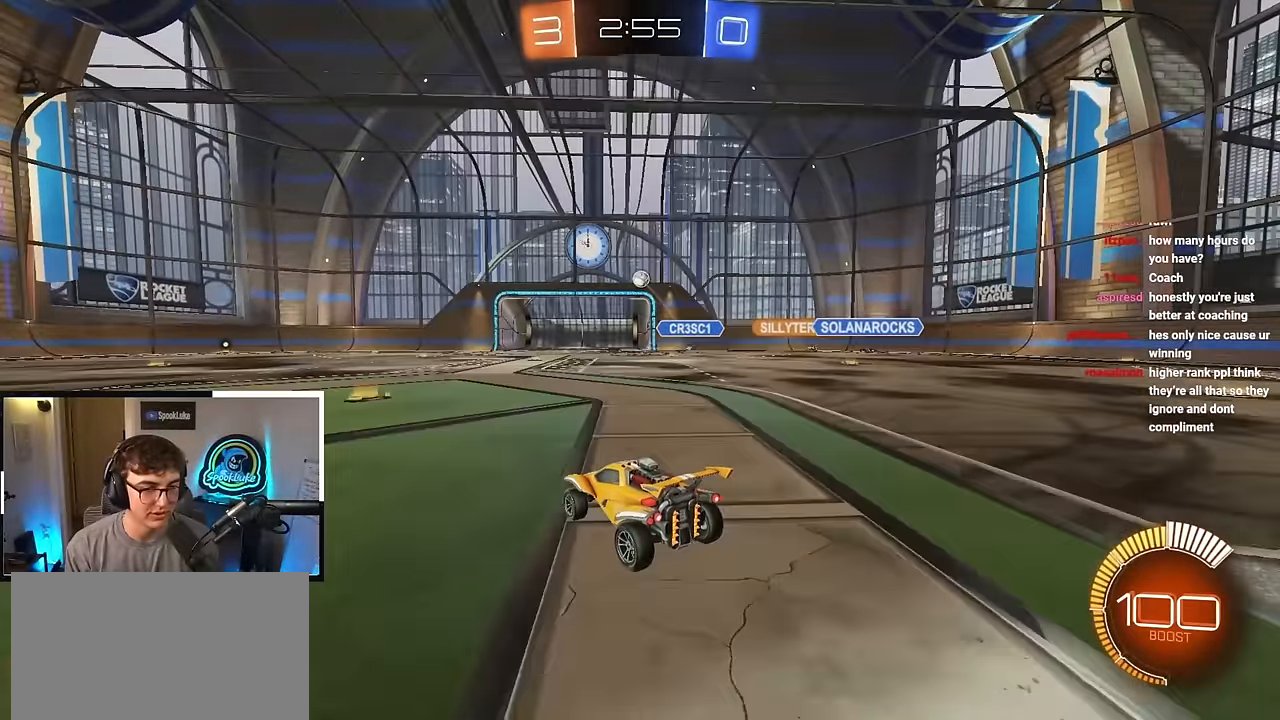
{"buttons": ["CROSS"], "left_stick": "center", "right_stick": "center", "events": [[267, "left_stick", "up-right"], [300, "CROSS", "down"], [400, "left_stick", "down-left"], [500, "left_stick", "center"]]}
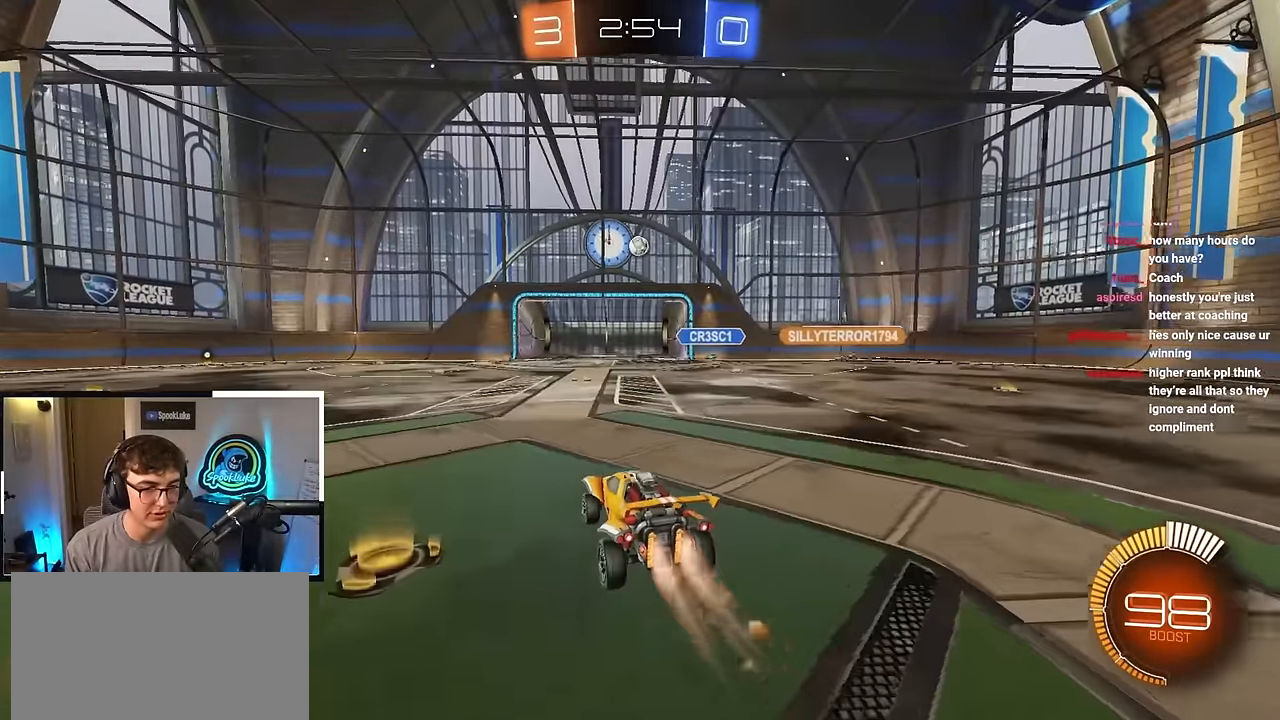
{"buttons": [], "left_stick": "center", "right_stick": "center", "events": [[17, "CROSS", "up"], [67, "CROSS", "down"], [150, "left_stick", "down-left"], [250, "CROSS", "up"], [300, "left_stick", "center"]]}
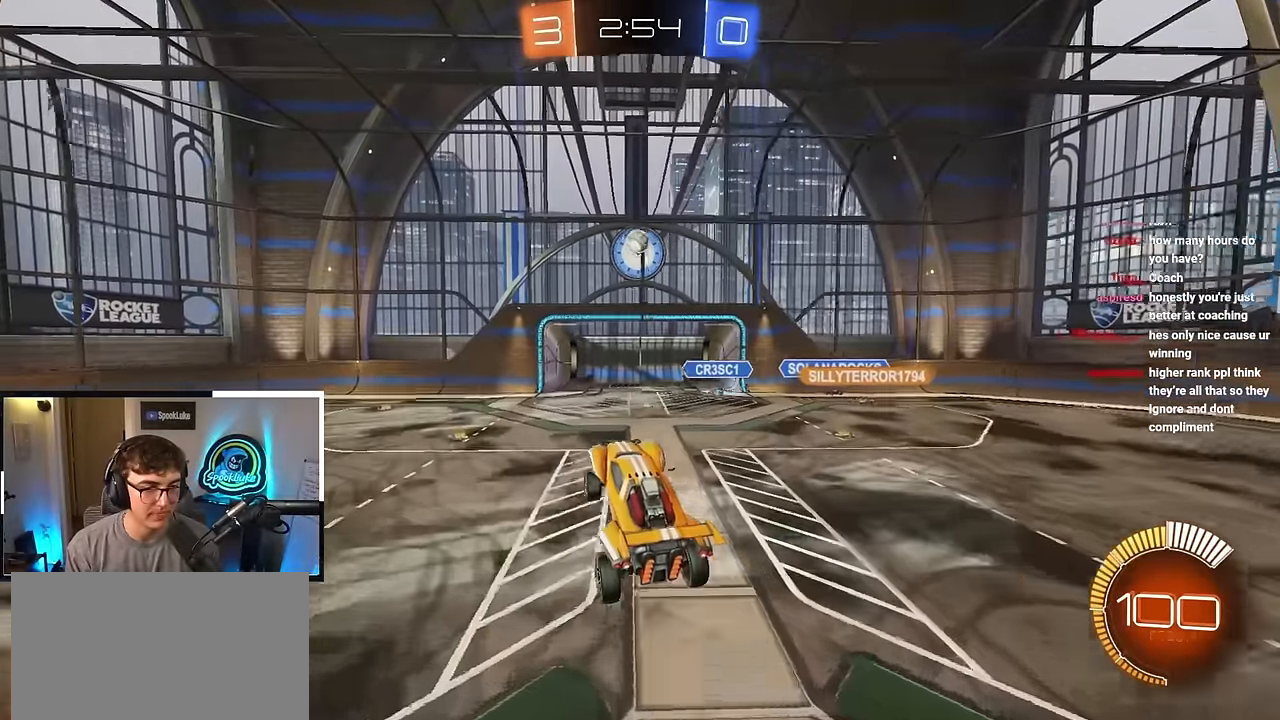
{"buttons": [], "left_stick": "center", "right_stick": "center", "events": [[83, "left_stick", "down-left"], [200, "left_stick", "center"]]}
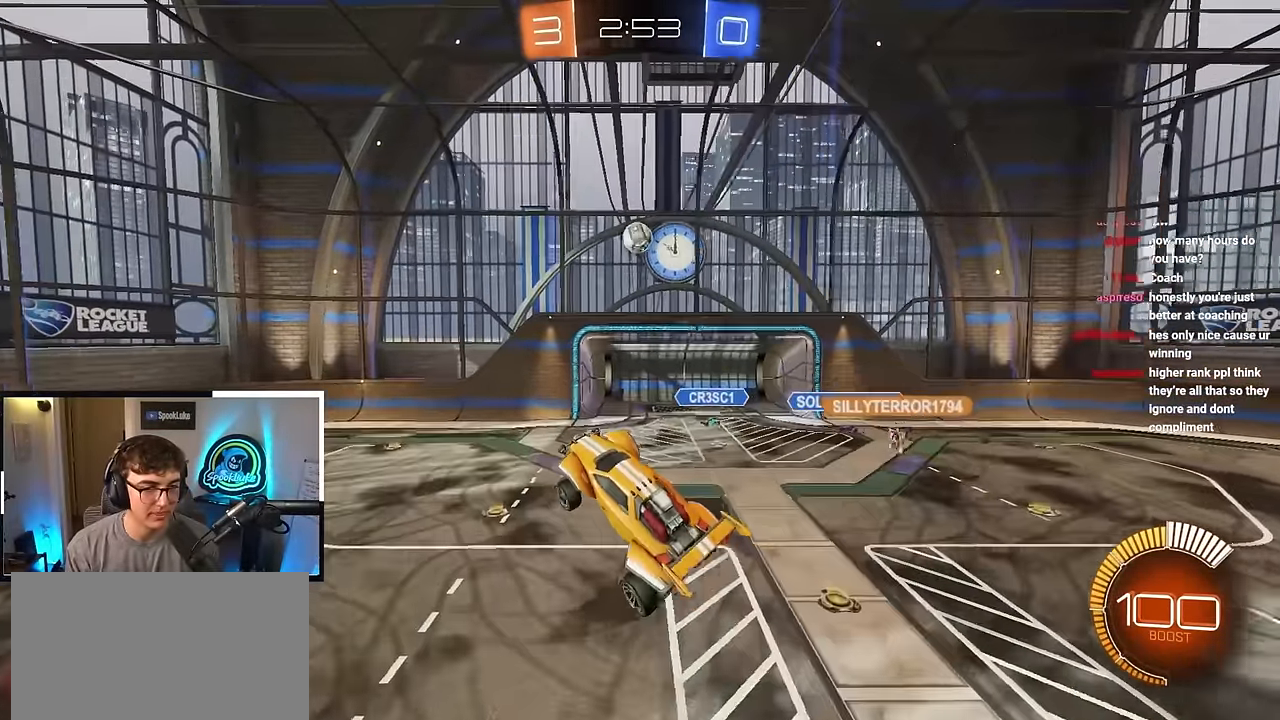
{"buttons": [], "left_stick": "center", "right_stick": "center", "events": [[100, "left_stick", "left"], [317, "left_stick", "center"]]}
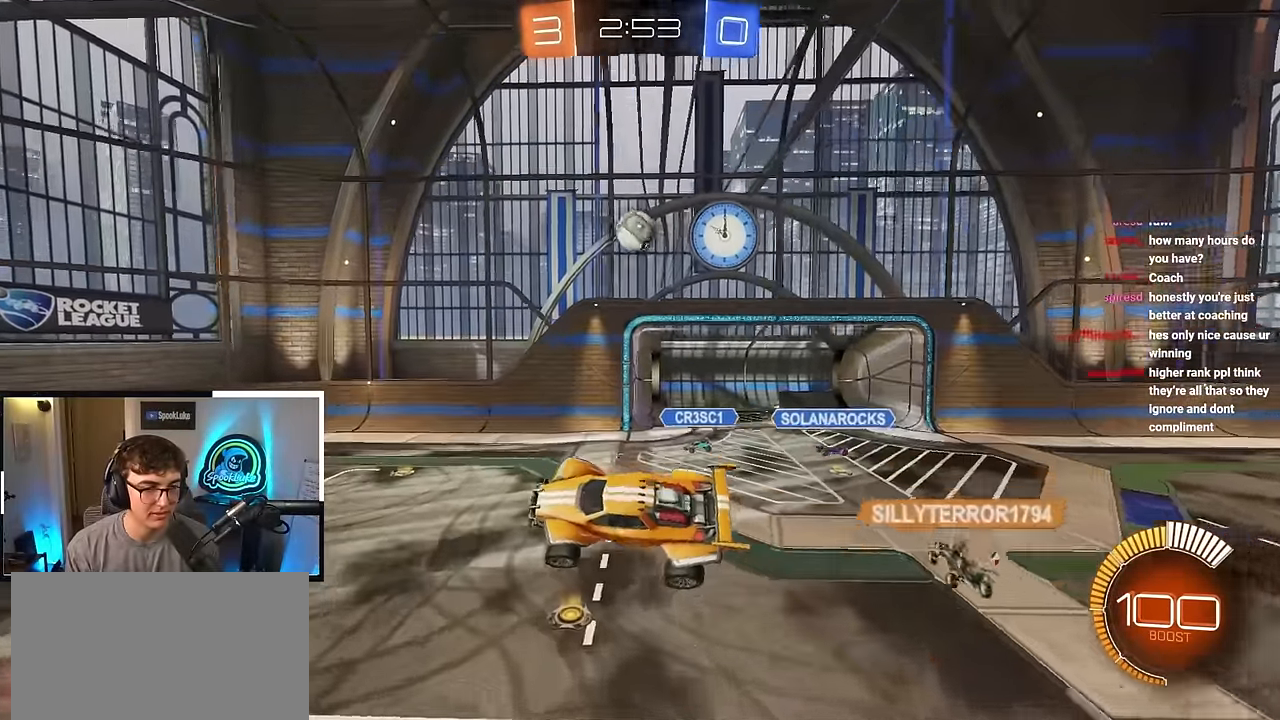
{"buttons": [], "left_stick": "right", "right_stick": "center", "events": [[167, "left_stick", "right"]]}
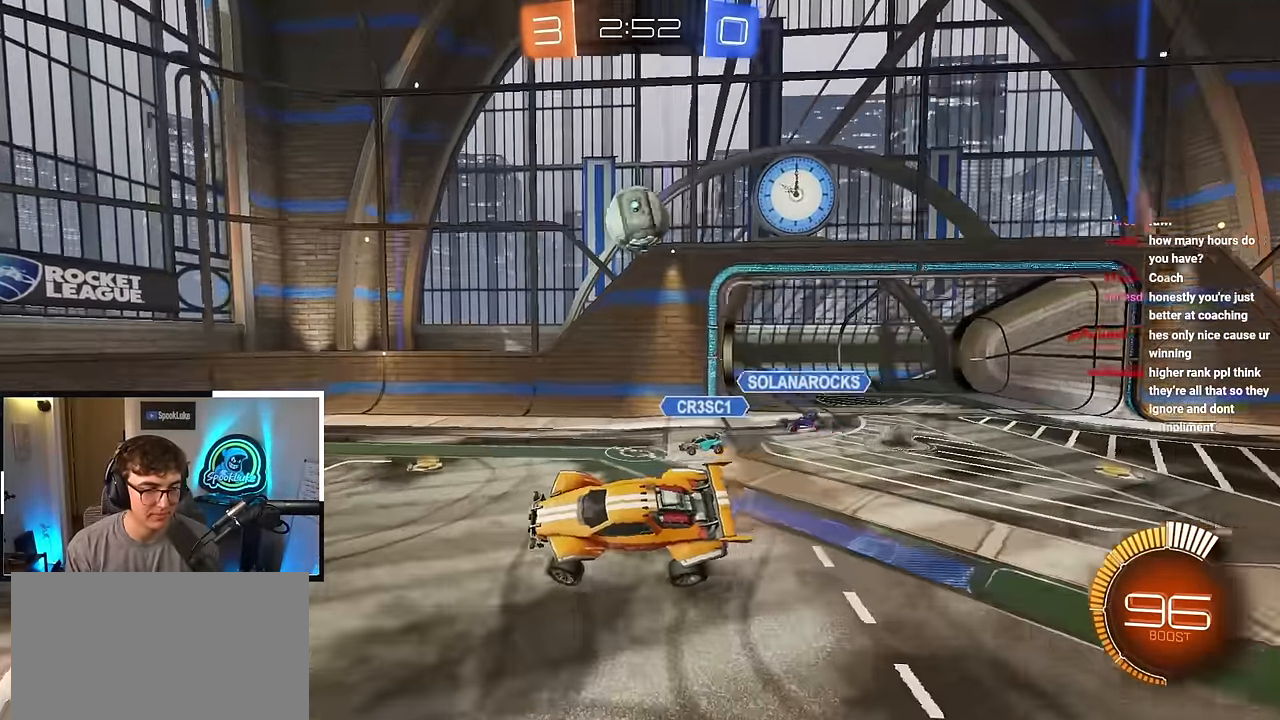
{"buttons": [], "left_stick": "up", "right_stick": "center", "events": [[67, "L2", "down"], [183, "left_stick", "up"], [500, "L2", "up"]]}
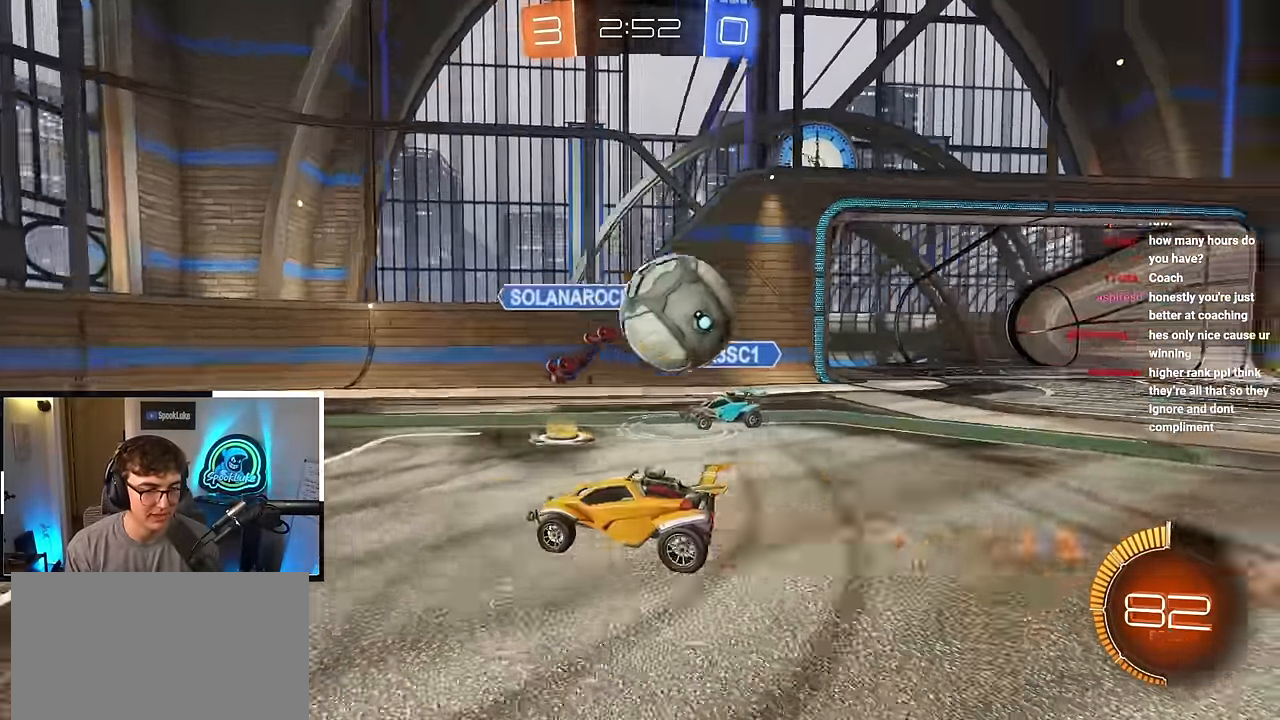
{"buttons": [], "left_stick": "up-left", "right_stick": "center", "events": [[133, "L2", "down"], [233, "TRIANGLE", "down"], [350, "TRIANGLE", "up"], [400, "left_stick", "up-left"], [500, "L2", "up"]]}
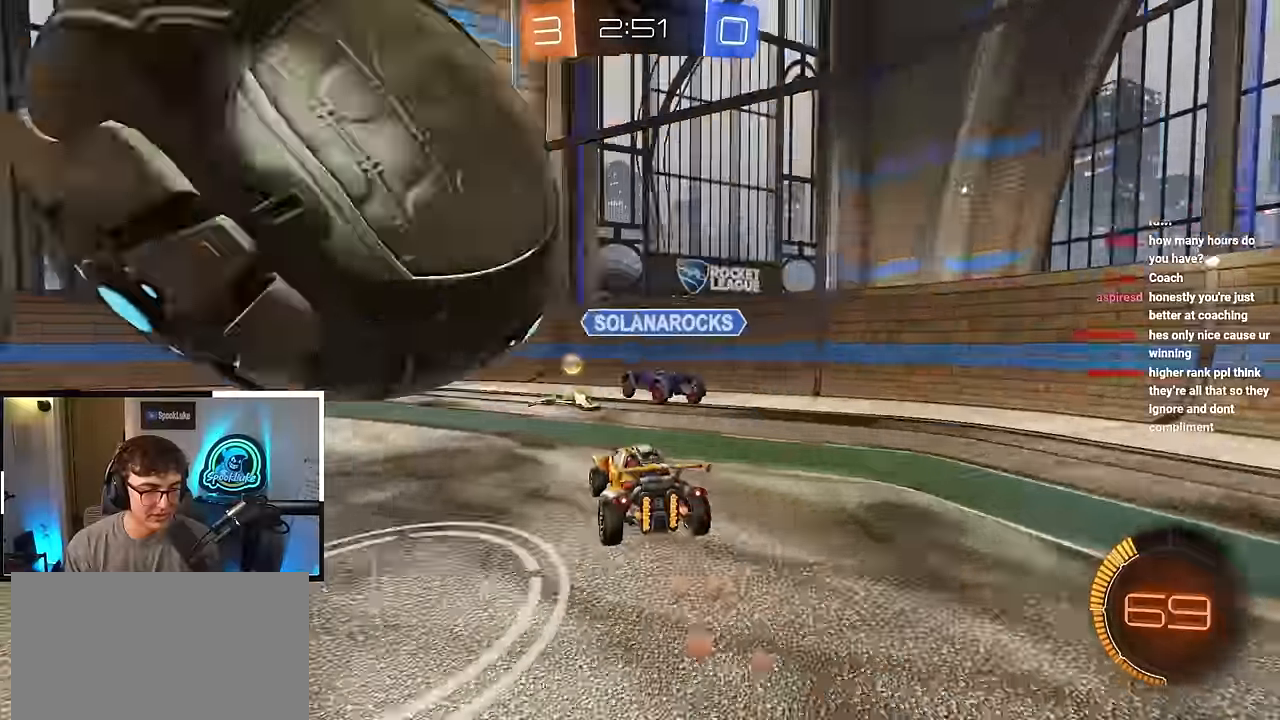
{"buttons": [], "left_stick": "up-left", "right_stick": "center", "events": []}
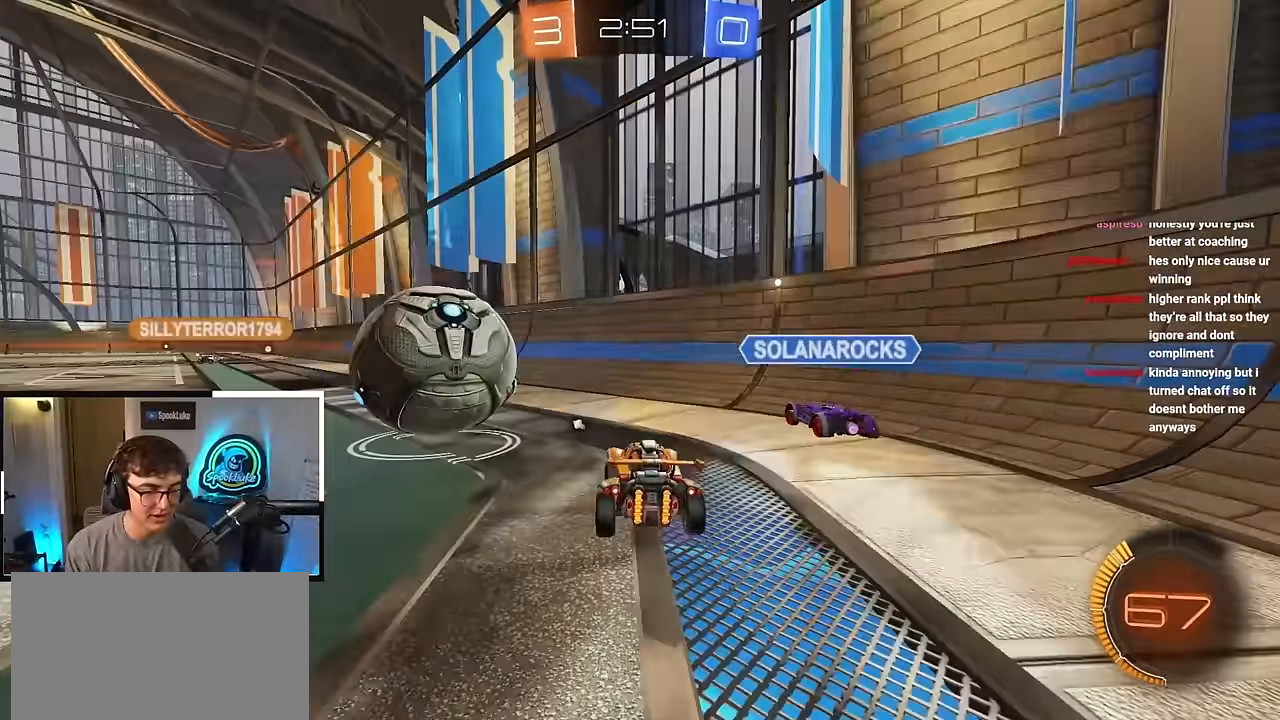
{"buttons": [], "left_stick": "up-left", "right_stick": "center", "events": [[83, "L2", "down"], [100, "left_stick", "up"], [233, "L2", "up"], [300, "left_stick", "up-left"]]}
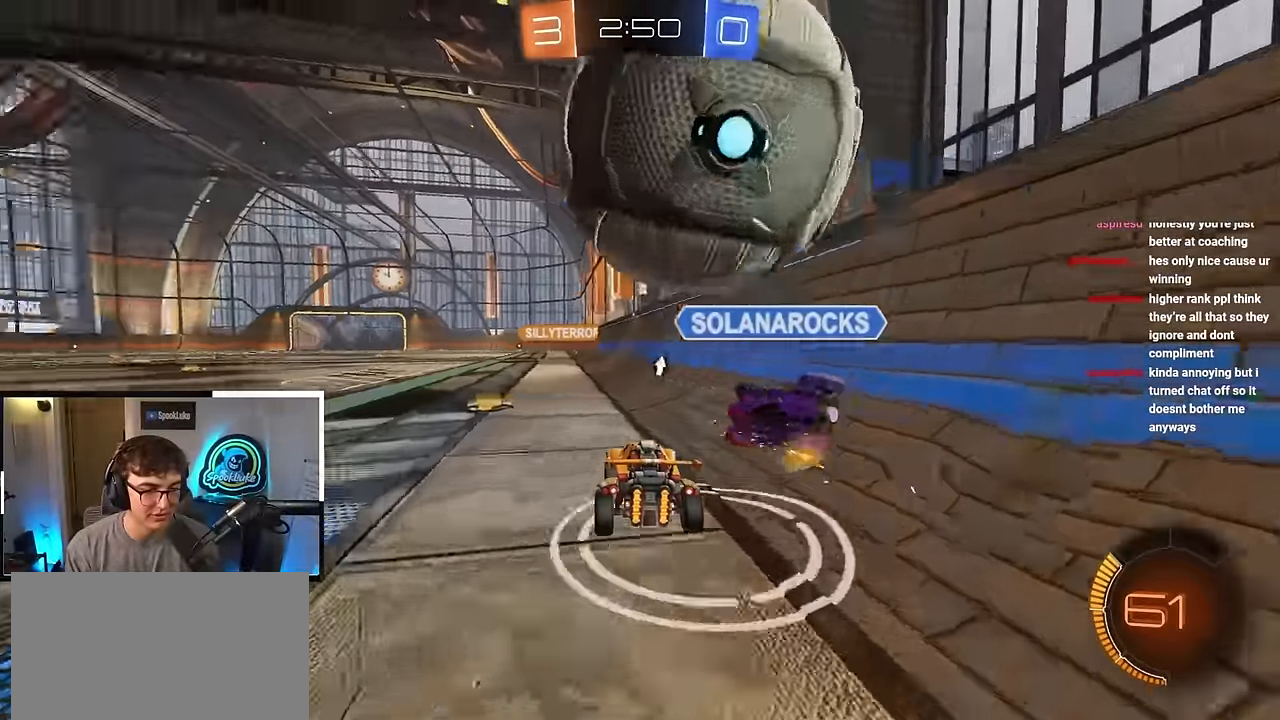
{"buttons": ["L2"], "left_stick": "up", "right_stick": "center", "events": [[167, "left_stick", "up"], [333, "L2", "down"]]}
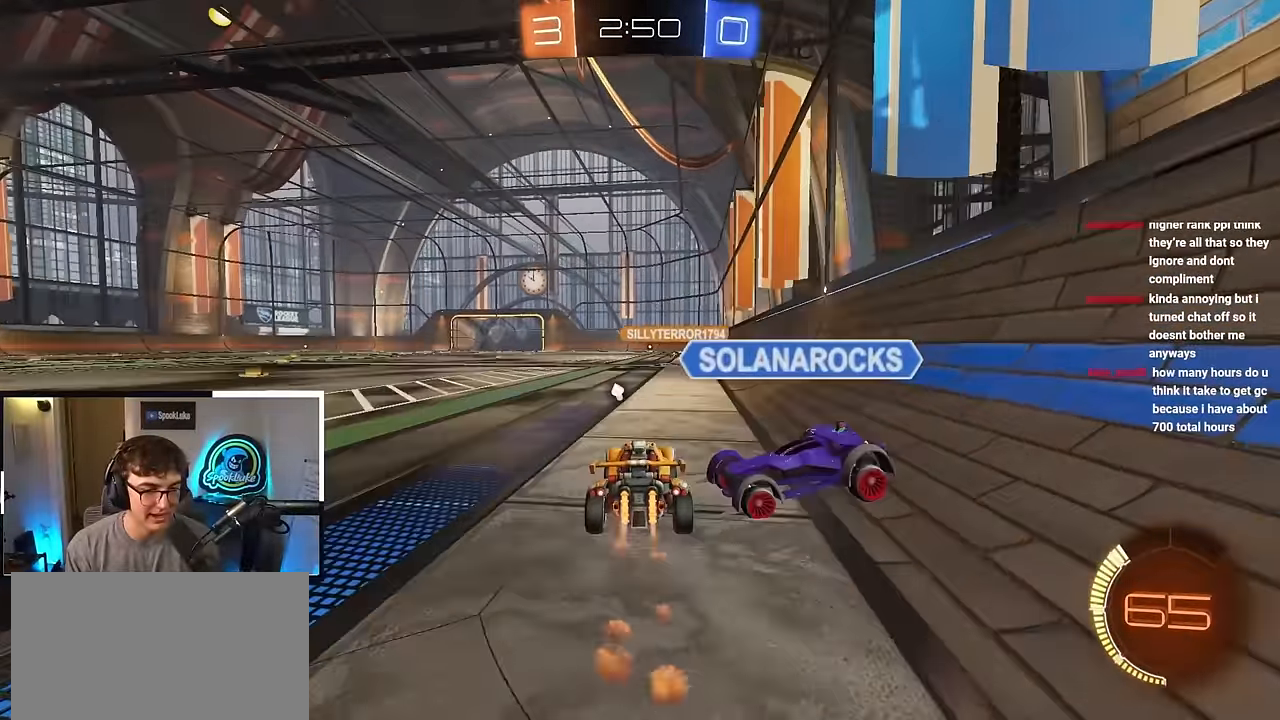
{"buttons": [], "left_stick": "center", "right_stick": "center", "events": [[183, "left_stick", "center"], [217, "L2", "up"], [250, "CROSS", "down"], [367, "L2", "down"], [367, "left_stick", "down-right"], [400, "CROSS", "up"], [483, "L2", "up"], [483, "left_stick", "center"]]}
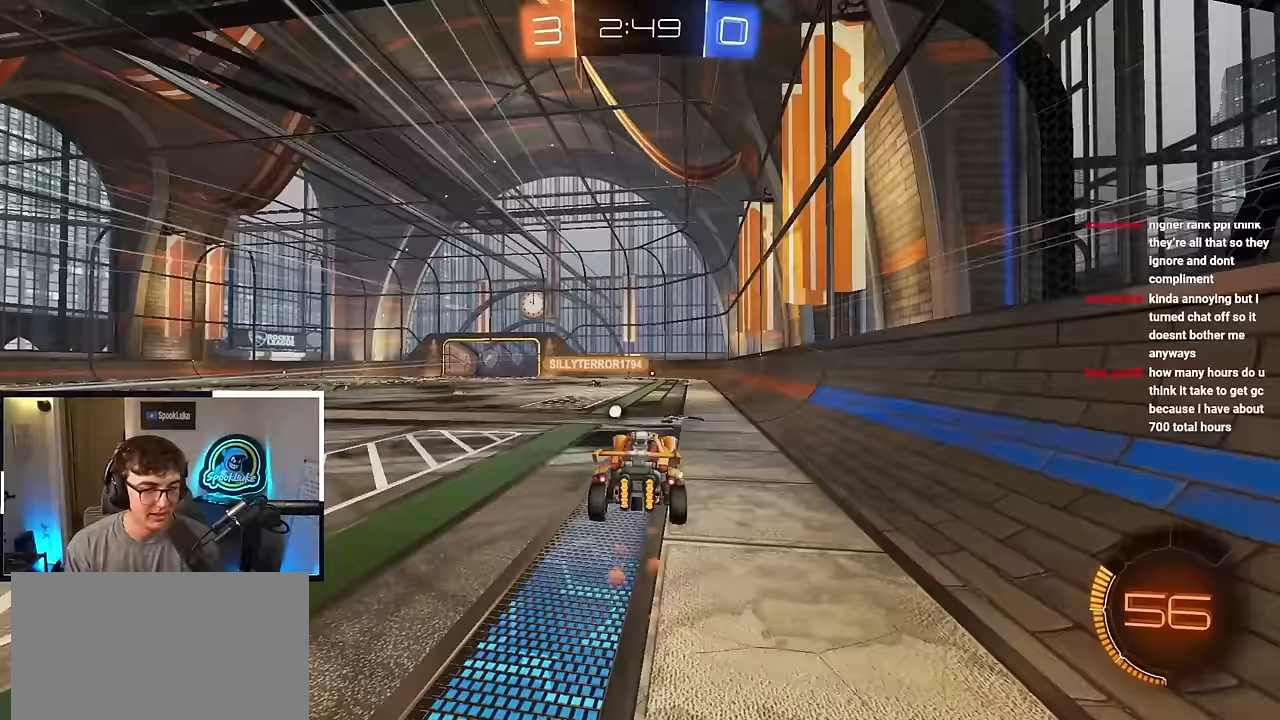
{"buttons": [], "left_stick": "center", "right_stick": "center", "events": [[100, "left_stick", "up"], [167, "CROSS", "down"], [300, "CROSS", "up"], [350, "left_stick", "center"]]}
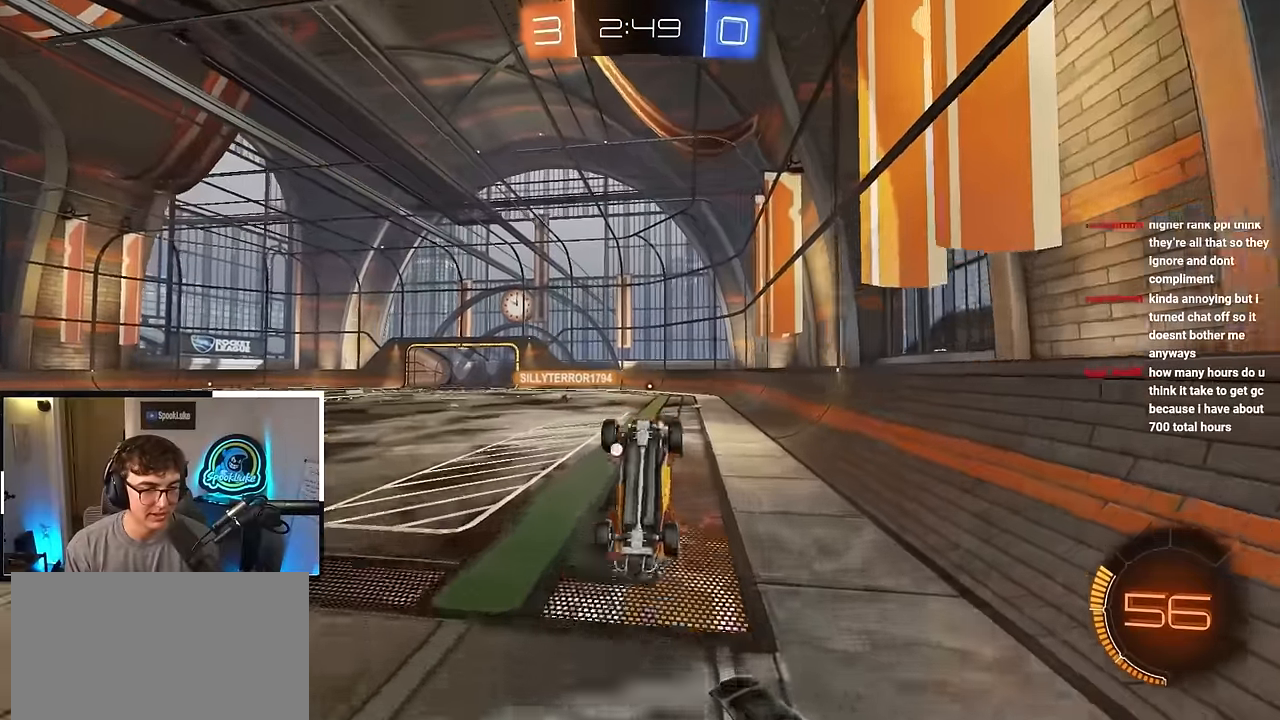
{"buttons": ["L2"], "left_stick": "down", "right_stick": "center", "events": [[317, "left_stick", "down"], [417, "L2", "down"]]}
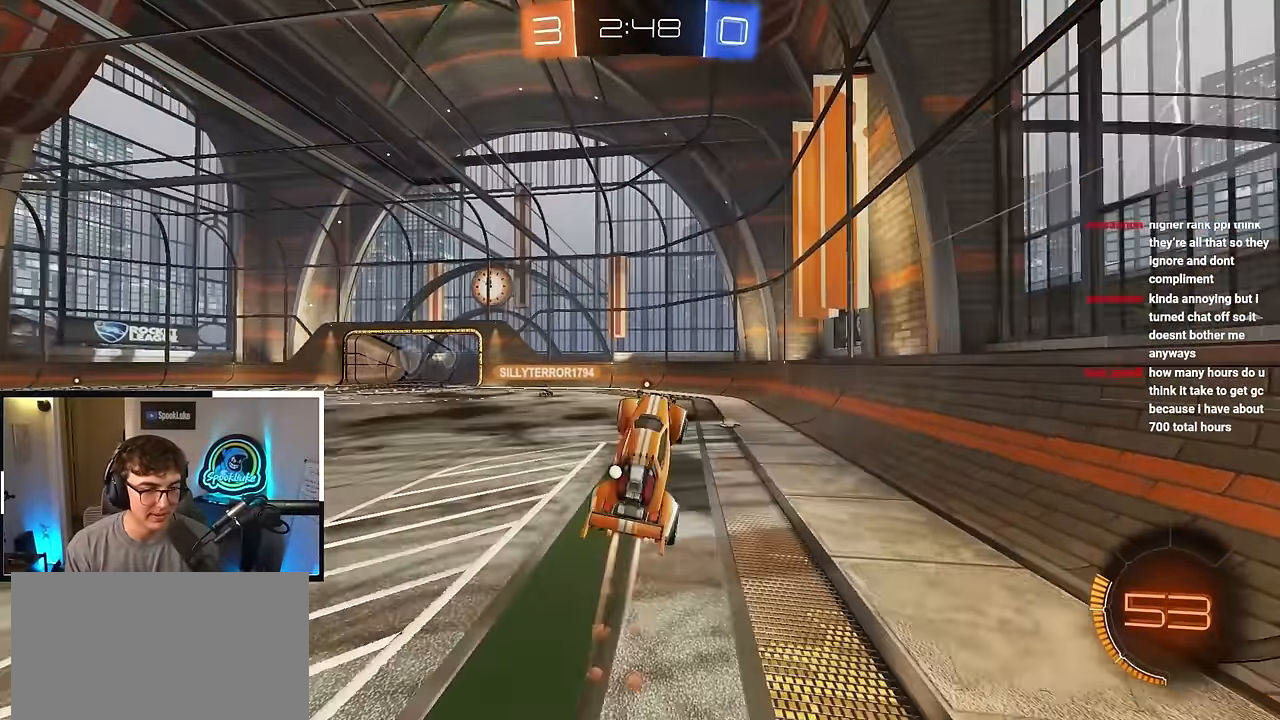
{"buttons": ["TRIANGLE", "L2"], "left_stick": "center", "right_stick": "center", "events": [[17, "left_stick", "center"], [100, "L2", "up"], [117, "left_stick", "left"], [167, "L2", "down"], [167, "left_stick", "down-left"], [350, "left_stick", "center"], [433, "TRIANGLE", "down"]]}
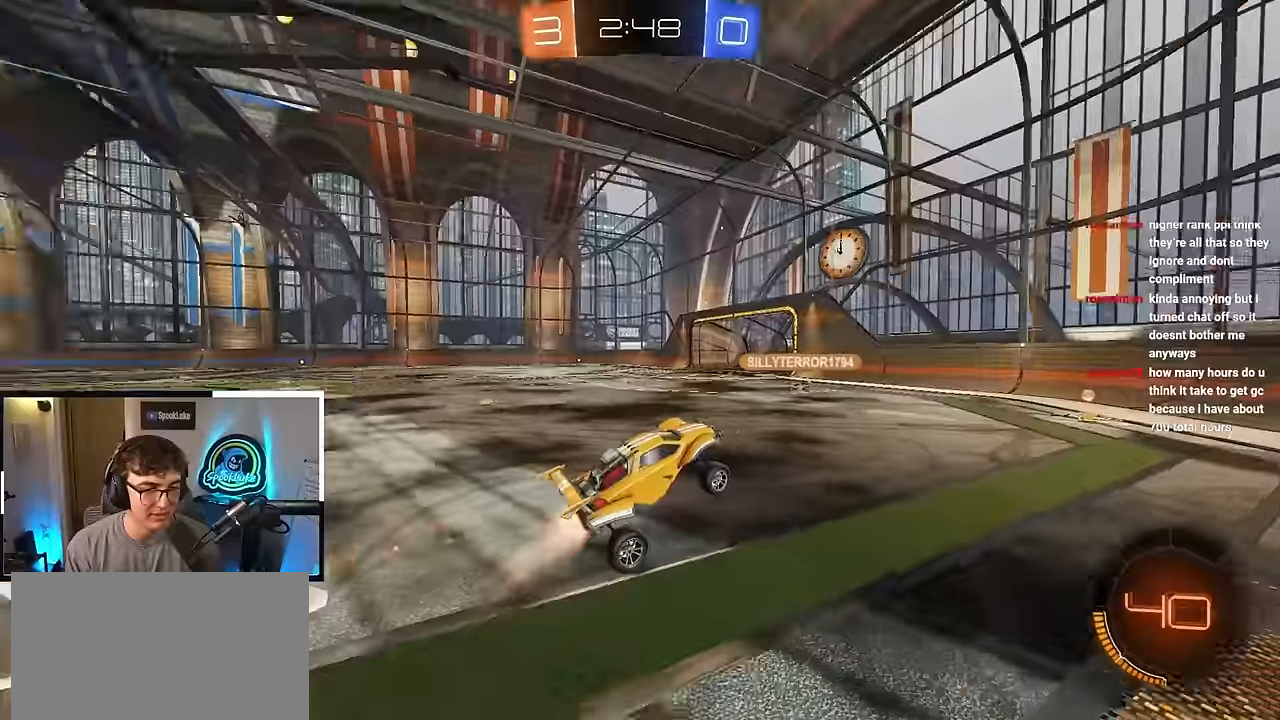
{"buttons": [], "left_stick": "up-left", "right_stick": "center", "events": [[17, "TRIANGLE", "up"], [50, "left_stick", "right"], [133, "left_stick", "center"], [317, "L2", "up"], [400, "left_stick", "up-left"]]}